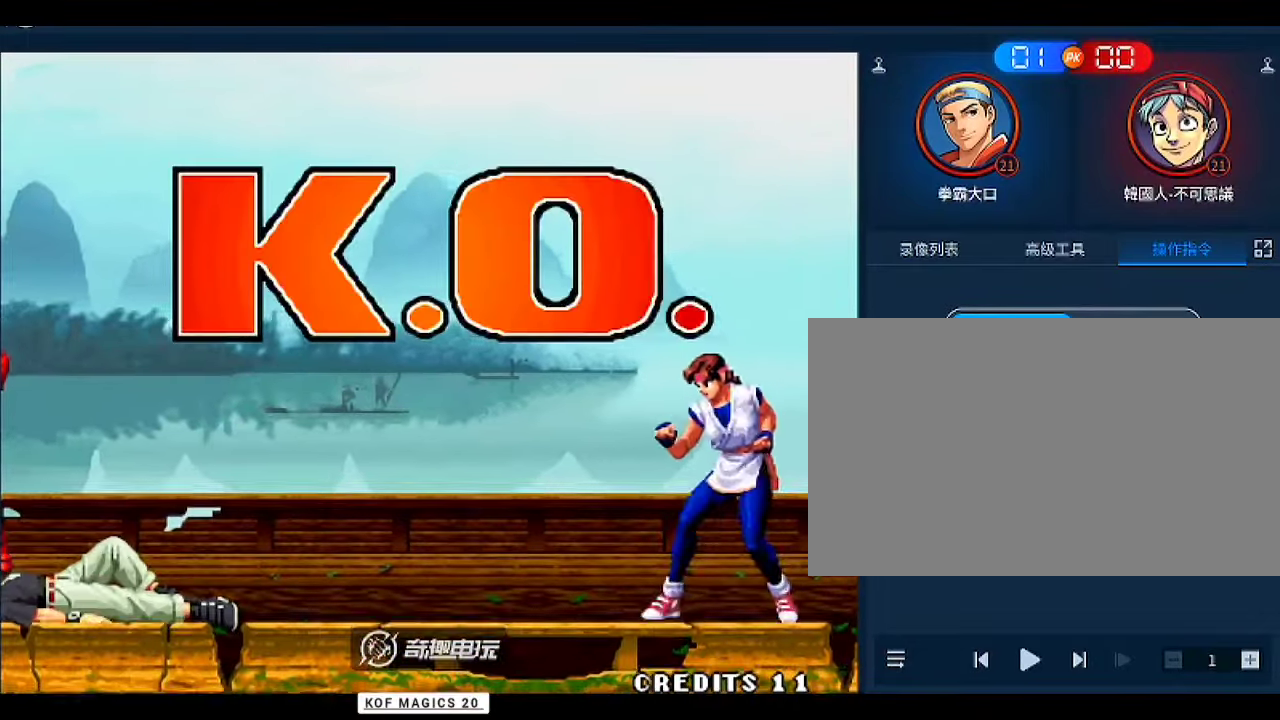
Gameplay with a controller (arcade stick); each line is a JSON object with the inputs held at the frame after it. "events" lists button and stick changes between this image and that frame as [ms after this image, input, new state], when the widget could be followed in between. Not read: L3 R3.
{"buttons": [], "left_stick": "center", "events": [[33, "C", "up"], [33, "D", "down"], [33, "left_stick", "right"], [200, "left_stick", "center"], [367, "D", "up"]]}
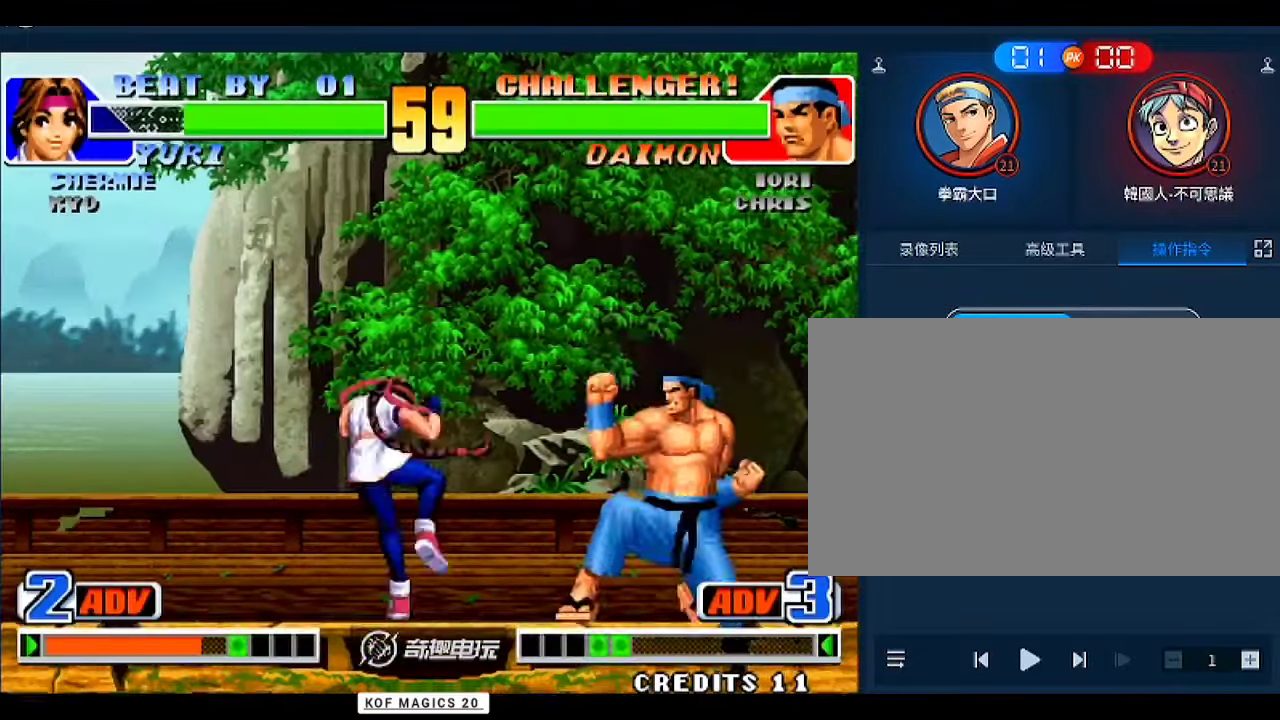
{"buttons": [], "left_stick": "right", "events": [[167, "left_stick", "left"], [233, "left_stick", "down-left"], [467, "left_stick", "right"]]}
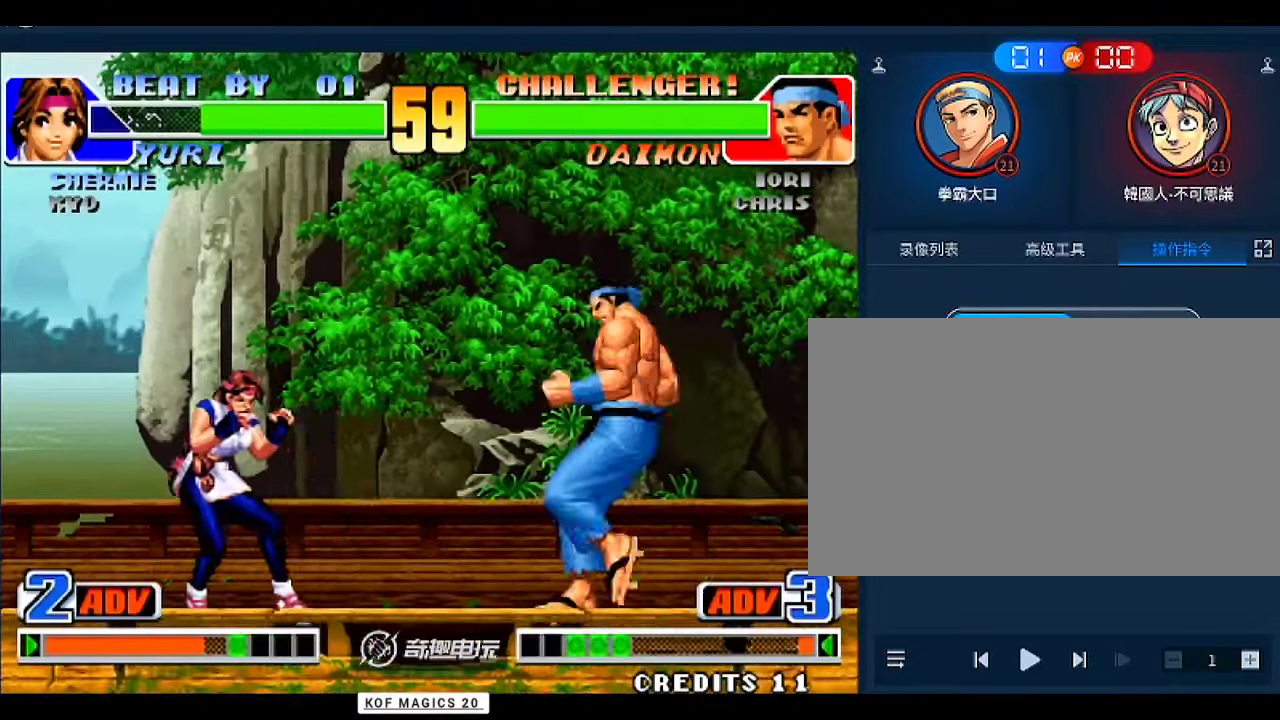
{"buttons": [], "left_stick": "center", "events": [[33, "D", "down"], [67, "left_stick", "down-right"], [167, "D", "up"], [200, "left_stick", "down-left"], [300, "A", "down"], [367, "left_stick", "center"], [500, "A", "up"]]}
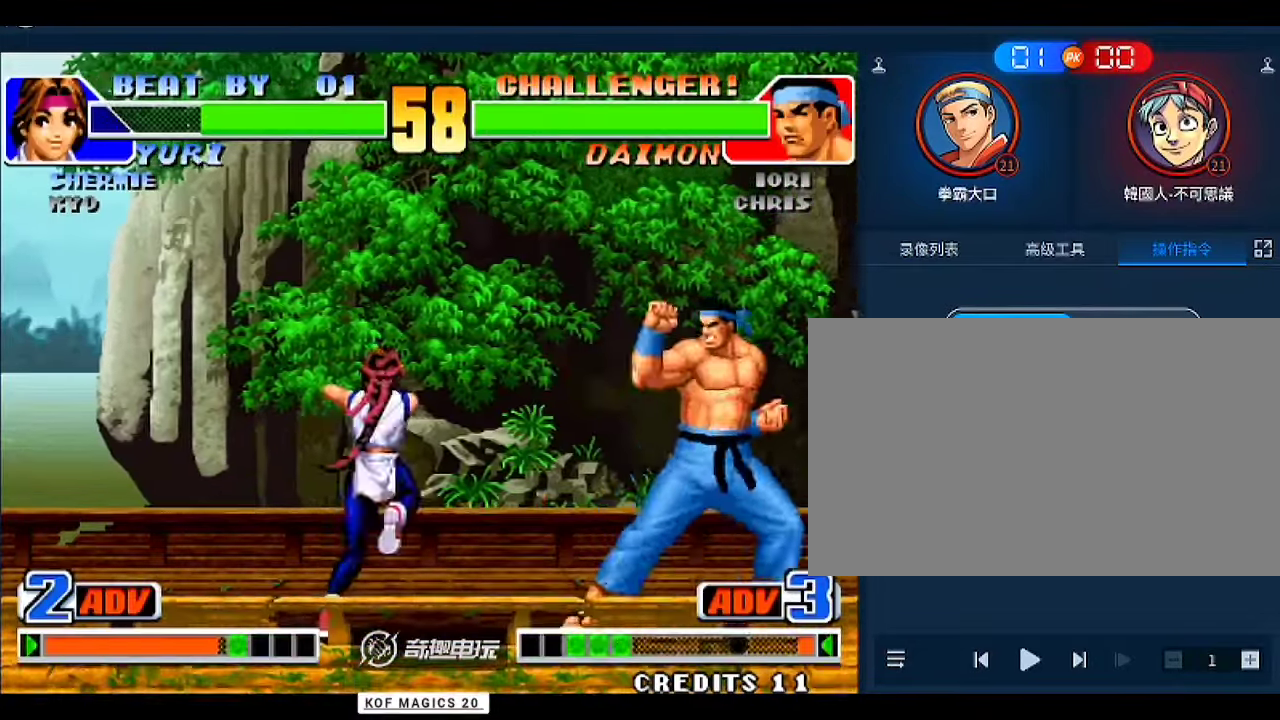
{"buttons": [], "left_stick": "right", "events": [[200, "D", "down"], [367, "D", "up"], [500, "left_stick", "right"]]}
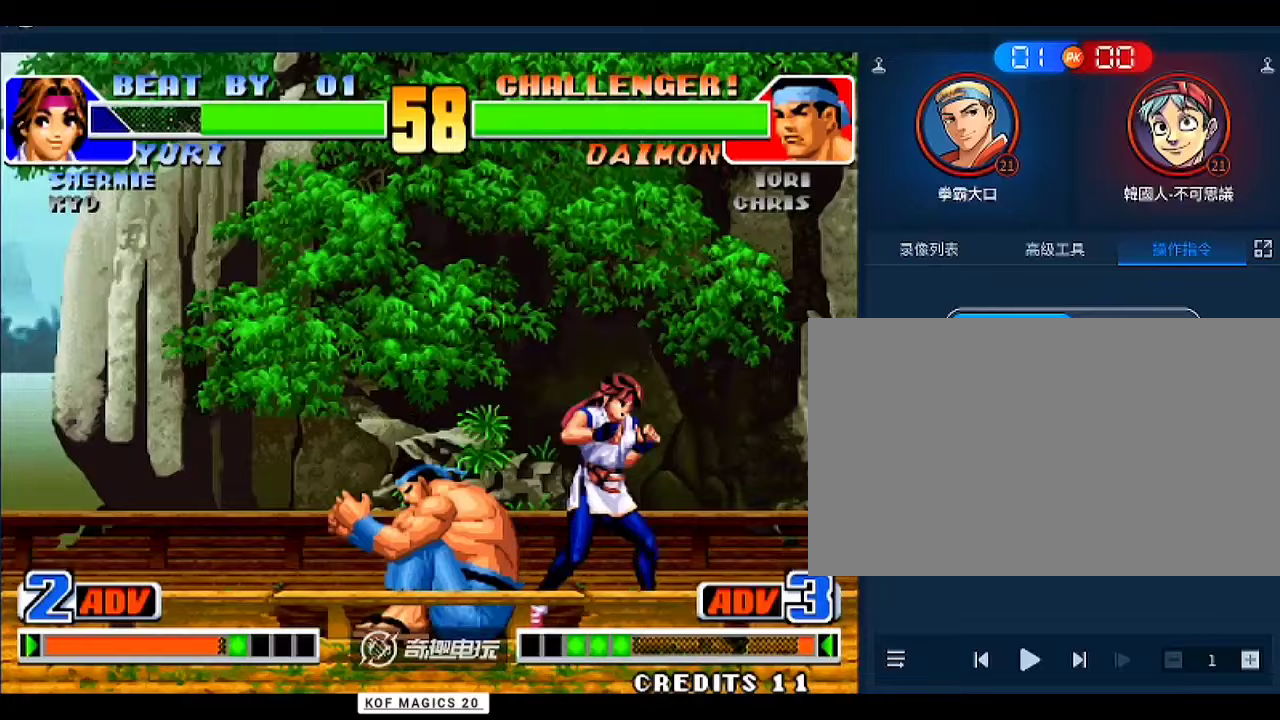
{"buttons": ["A"], "left_stick": "left", "events": [[133, "left_stick", "down-right"], [400, "left_stick", "left"], [467, "A", "down"]]}
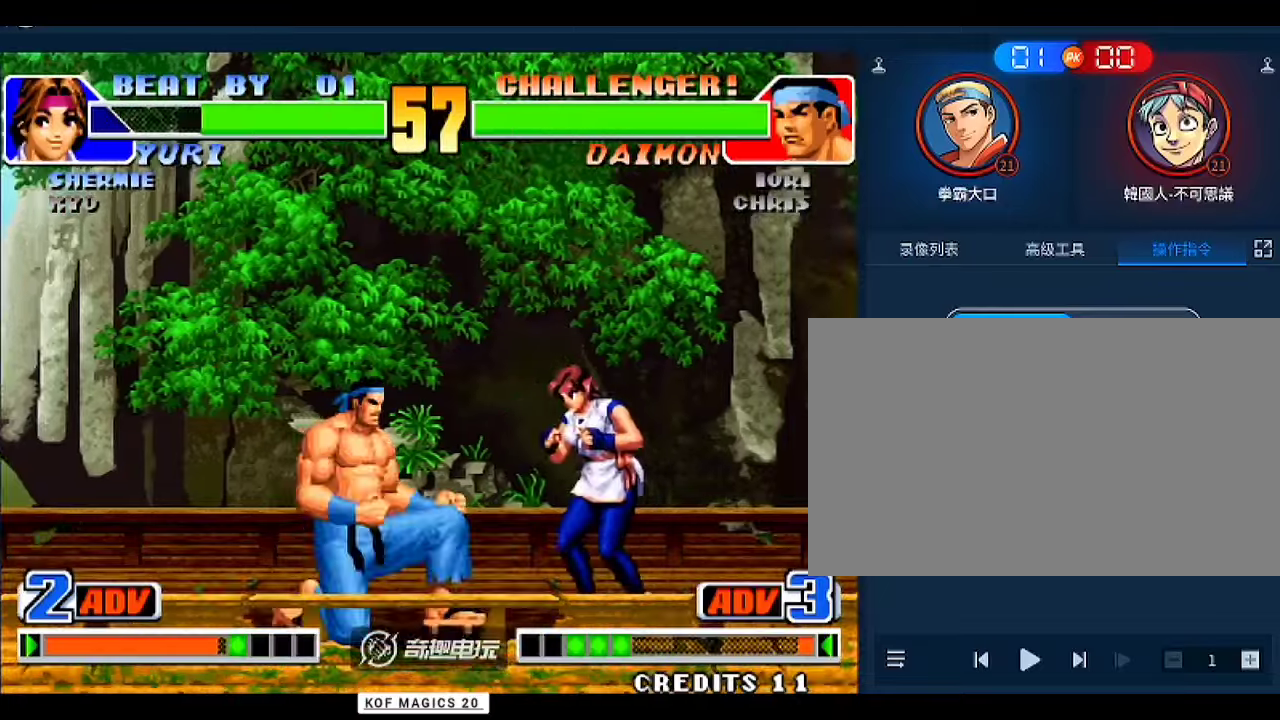
{"buttons": [], "left_stick": "left", "events": [[100, "A", "up"], [100, "left_stick", "center"], [267, "left_stick", "left"], [400, "A", "down"], [500, "A", "up"]]}
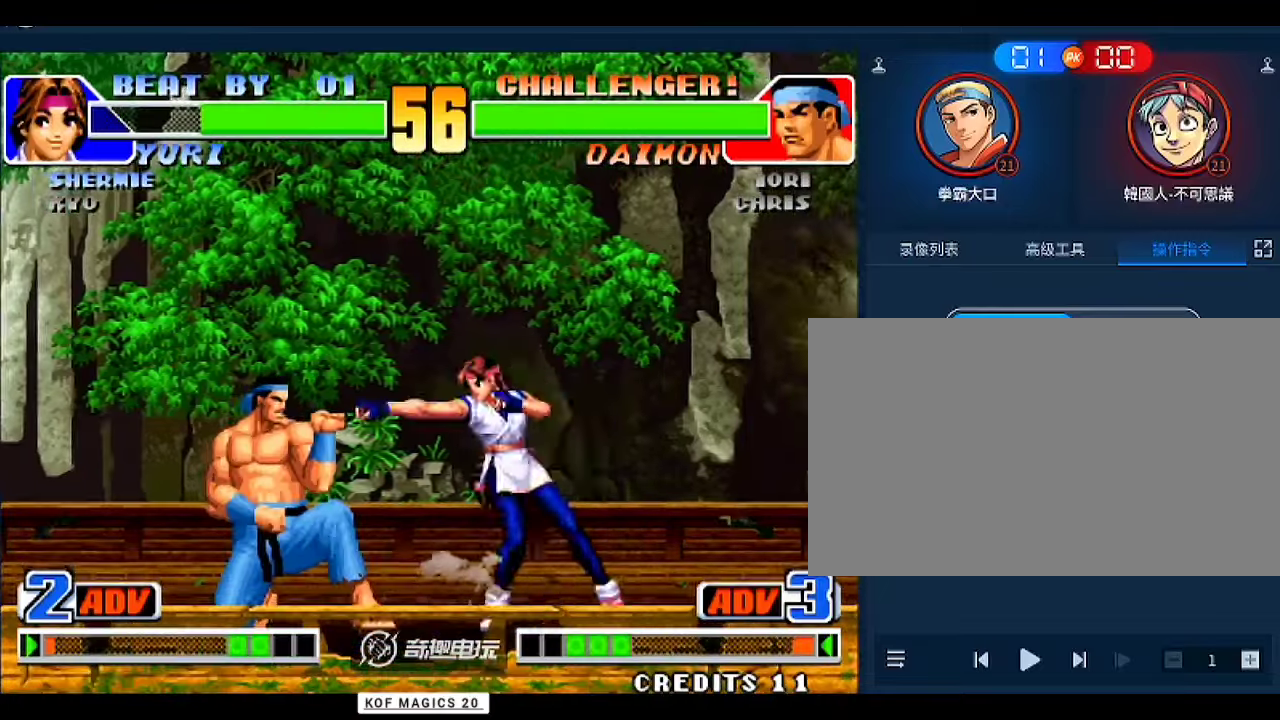
{"buttons": [], "left_stick": "center", "events": [[33, "left_stick", "center"], [200, "B", "down"], [267, "B", "up"]]}
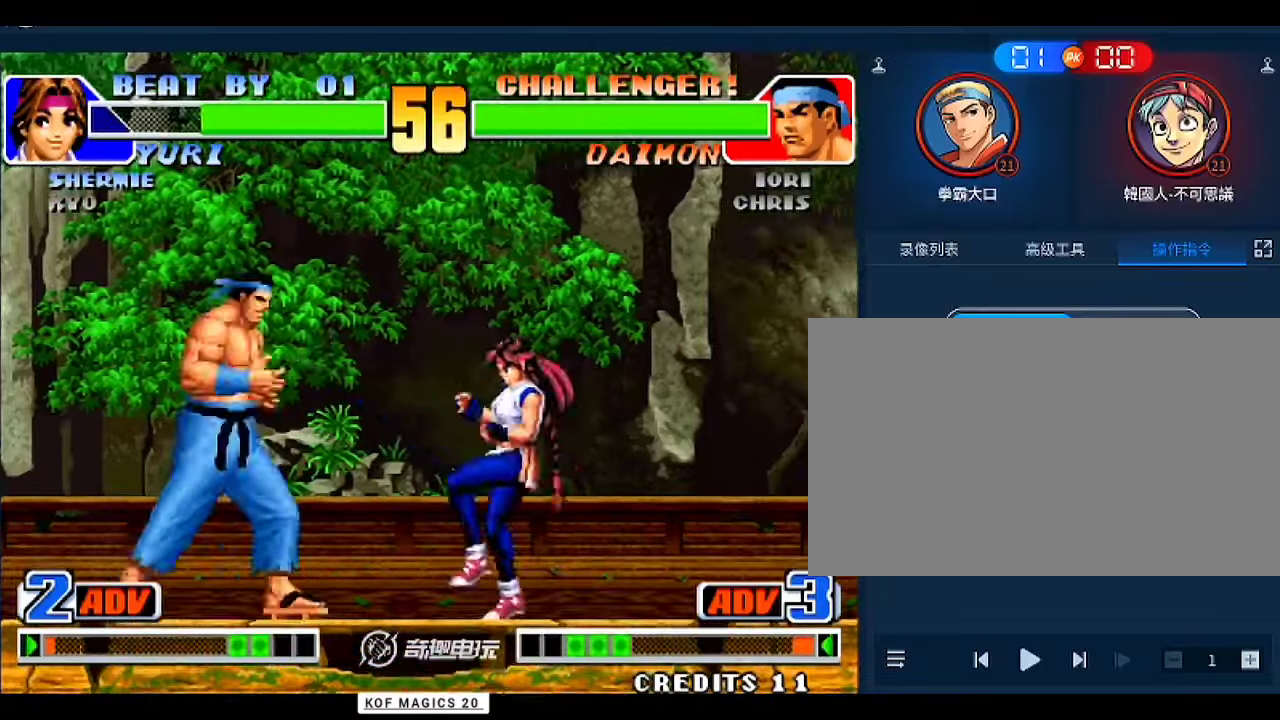
{"buttons": [], "left_stick": "down", "events": [[200, "left_stick", "left"], [267, "D", "down"], [300, "left_stick", "down-left"], [400, "D", "up"], [433, "left_stick", "down"]]}
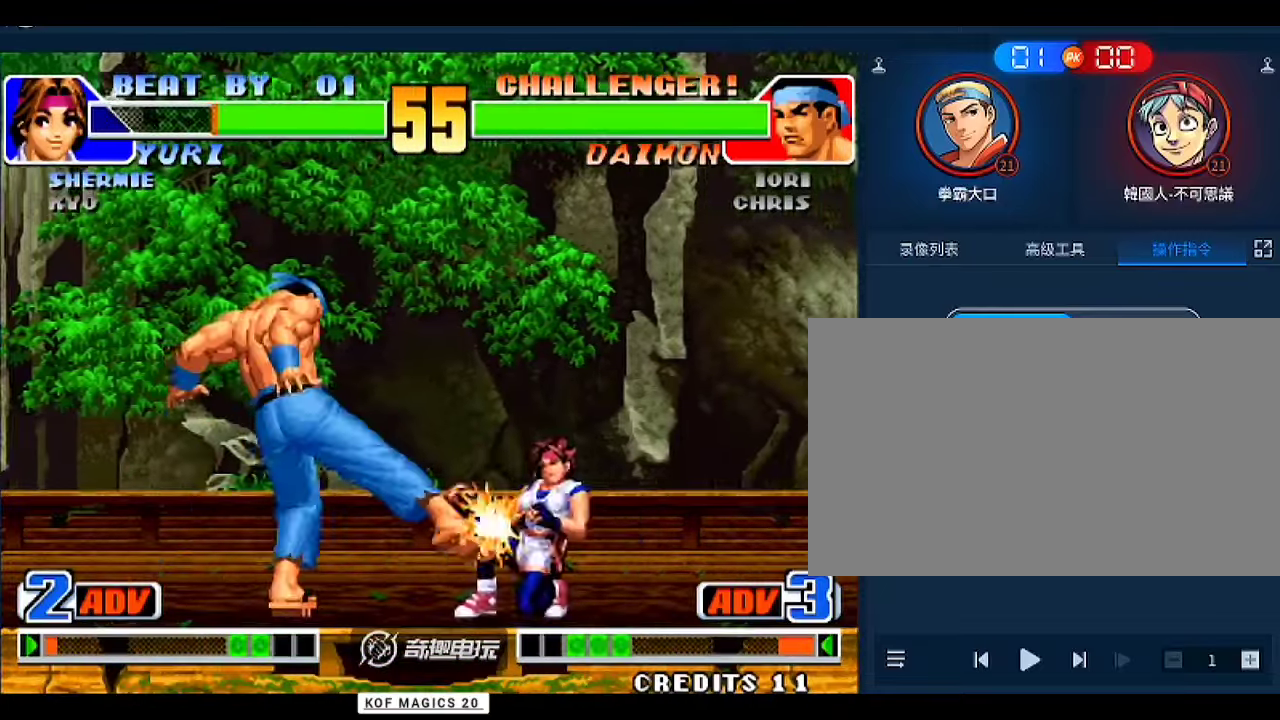
{"buttons": [], "left_stick": "down", "events": [[100, "left_stick", "right"], [133, "A", "down"], [233, "A", "up"], [267, "left_stick", "center"], [333, "D", "down"], [333, "left_stick", "down"], [433, "D", "up"]]}
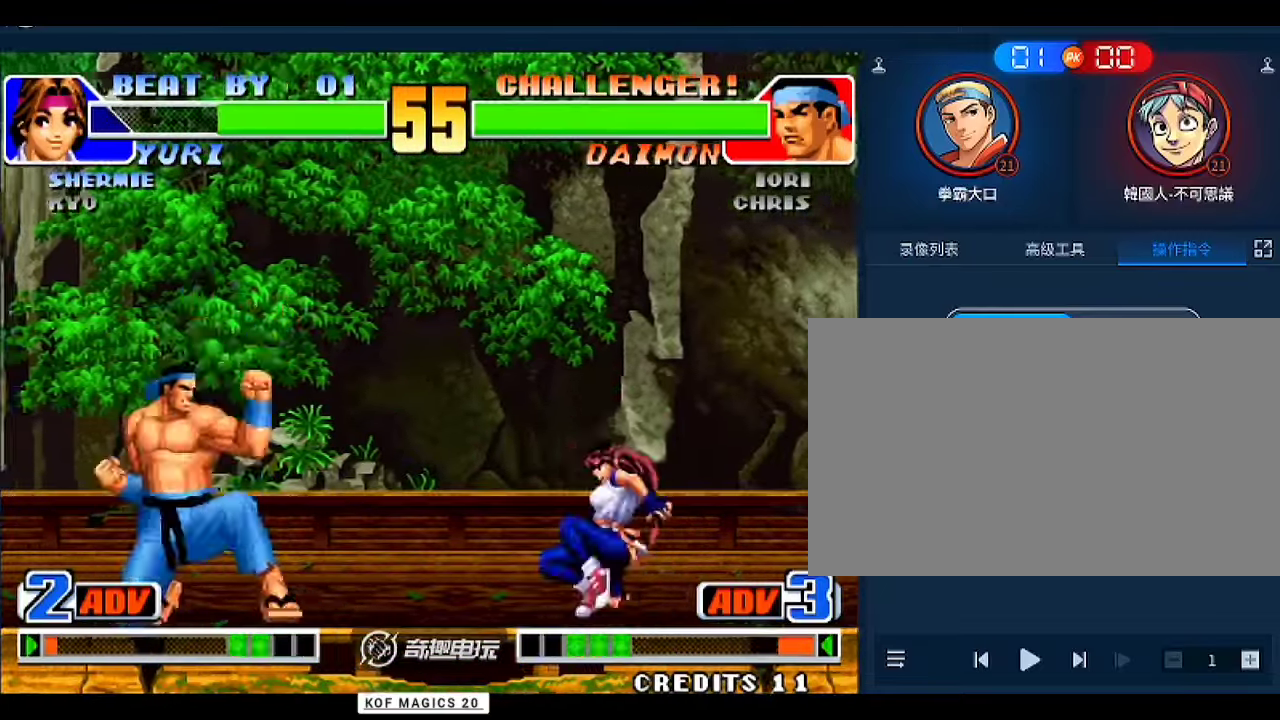
{"buttons": [], "left_stick": "center", "events": [[67, "left_stick", "right"], [100, "A", "down"], [167, "left_stick", "center"], [233, "A", "up"]]}
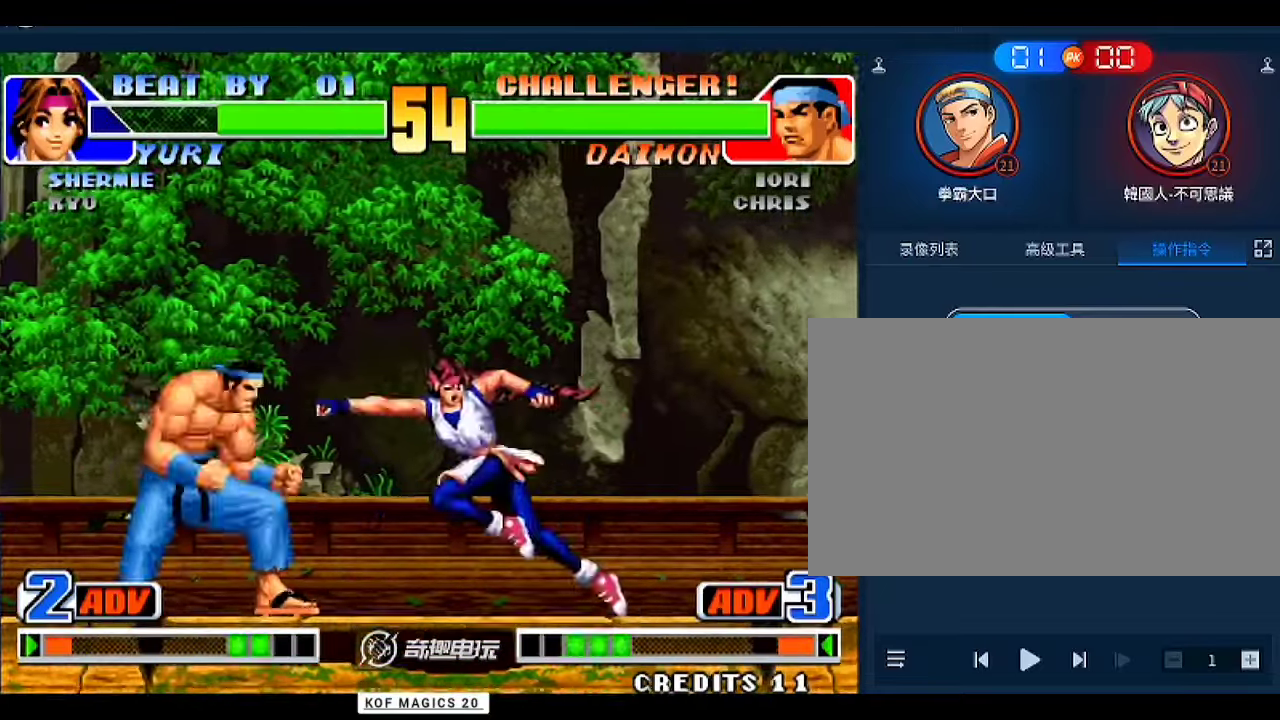
{"buttons": [], "left_stick": "right", "events": [[267, "left_stick", "right"], [300, "A", "down"], [400, "A", "up"]]}
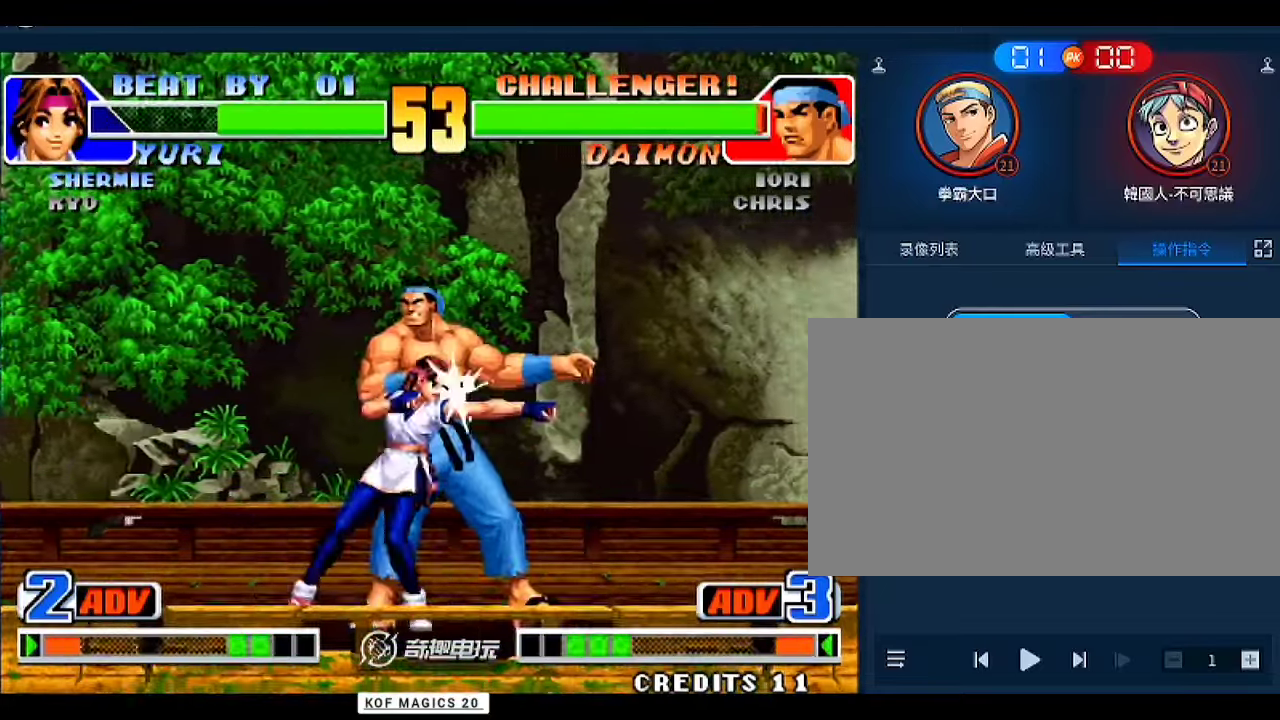
{"buttons": [], "left_stick": "center", "events": [[100, "A", "down"], [200, "A", "up"], [233, "left_stick", "down"], [300, "left_stick", "right"], [333, "C", "down"], [400, "C", "up"], [400, "left_stick", "center"]]}
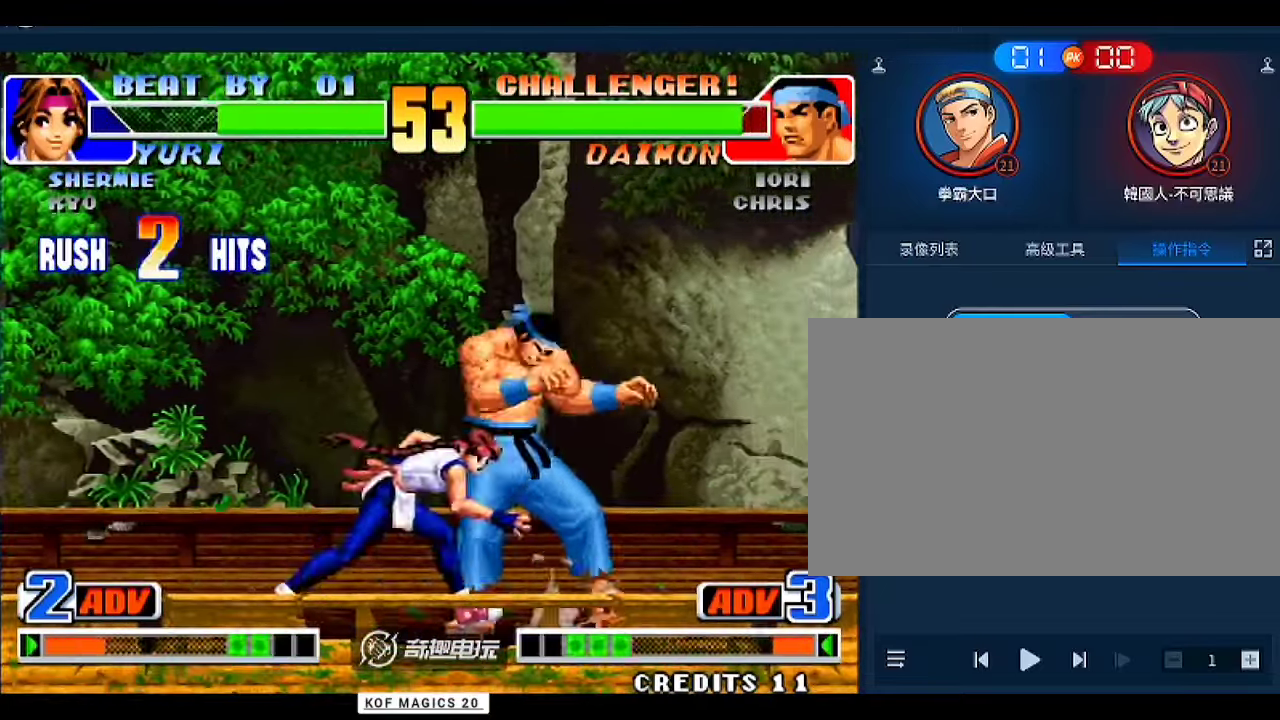
{"buttons": [], "left_stick": "center", "events": []}
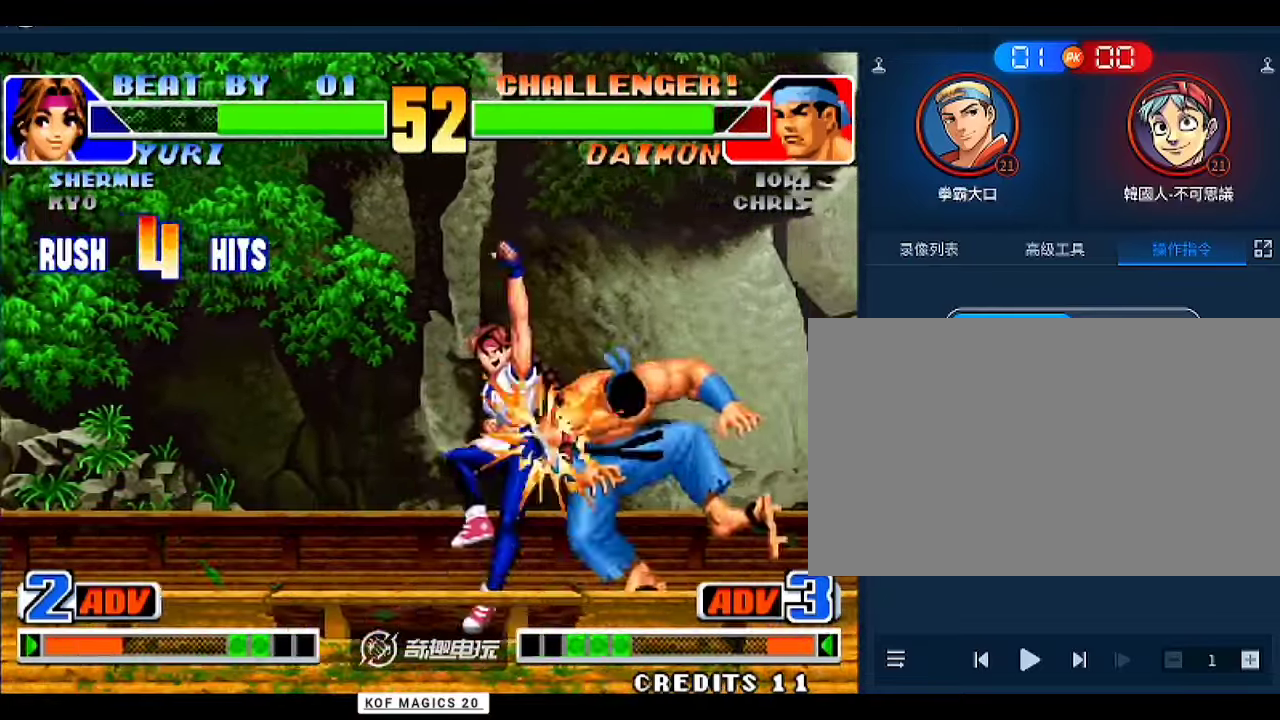
{"buttons": [], "left_stick": "center", "events": [[100, "left_stick", "right"], [200, "left_stick", "down"], [300, "A", "down"], [300, "C", "down"], [300, "left_stick", "right"], [367, "left_stick", "center"], [467, "A", "up"], [467, "C", "up"]]}
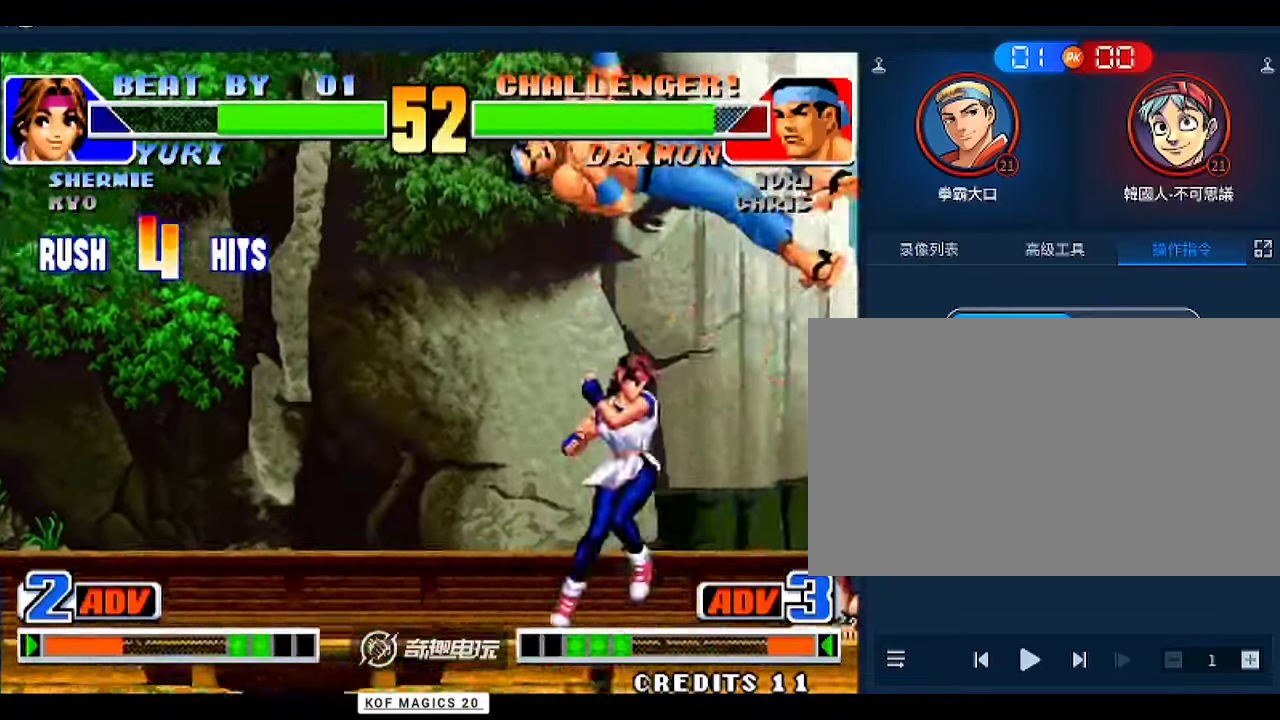
{"buttons": [], "left_stick": "down", "events": [[33, "D", "down"], [100, "D", "up"], [133, "D", "down"], [133, "left_stick", "left"], [200, "D", "up"], [200, "left_stick", "down-left"], [300, "D", "down"], [300, "left_stick", "down"], [333, "D", "up"], [400, "D", "down"], [467, "D", "up"]]}
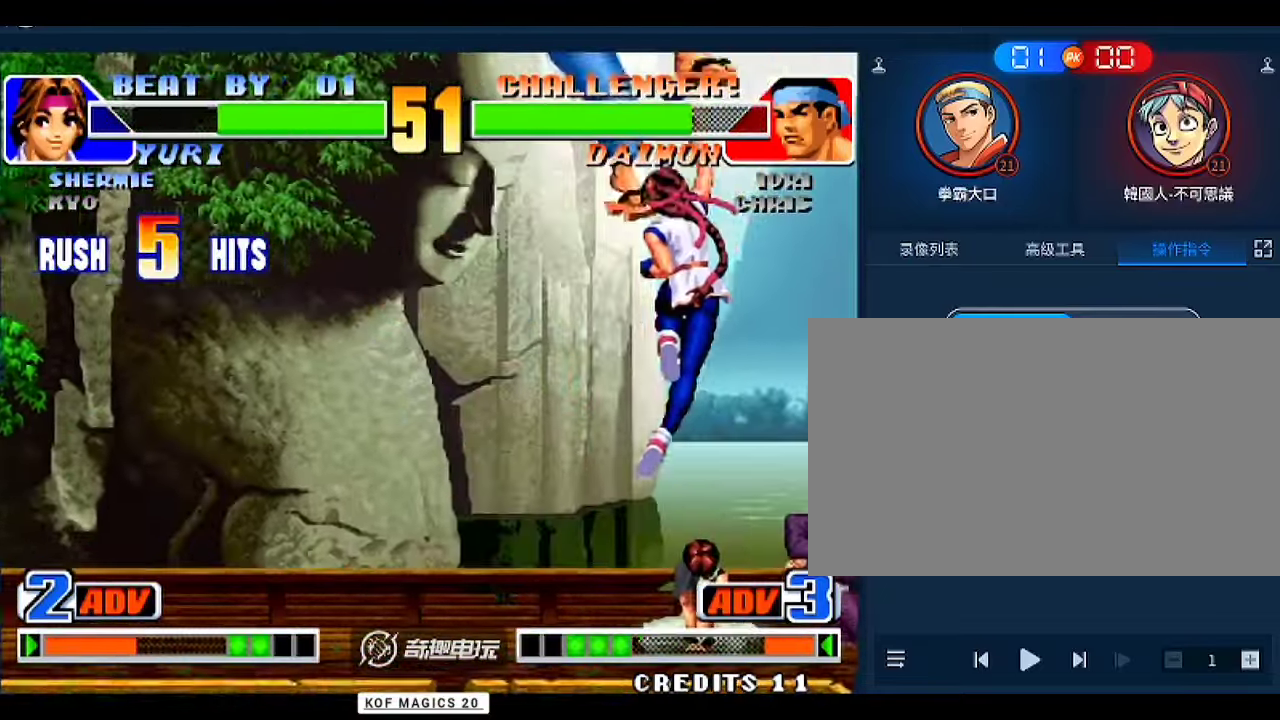
{"buttons": [], "left_stick": "center", "events": [[33, "D", "down"], [100, "D", "up"], [133, "D", "down"], [200, "D", "up"], [233, "D", "down"], [300, "D", "up"], [367, "left_stick", "center"]]}
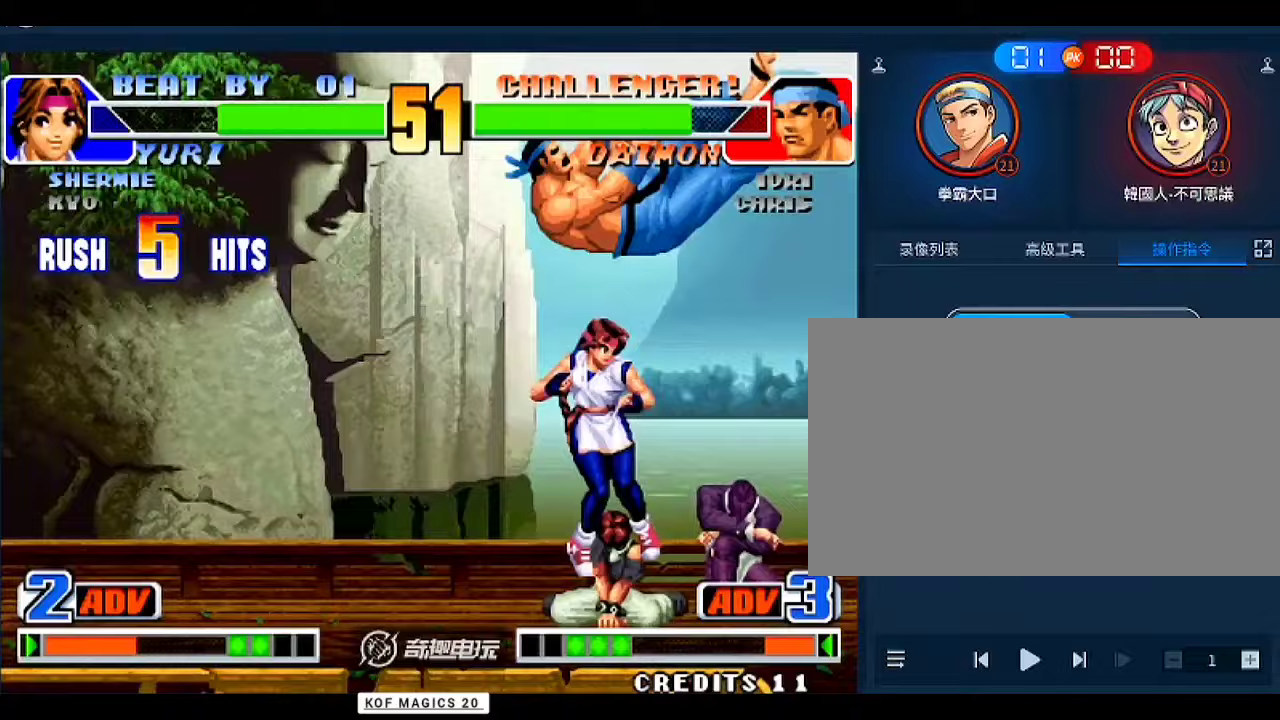
{"buttons": [], "left_stick": "down", "events": [[233, "left_stick", "left"], [433, "left_stick", "down"]]}
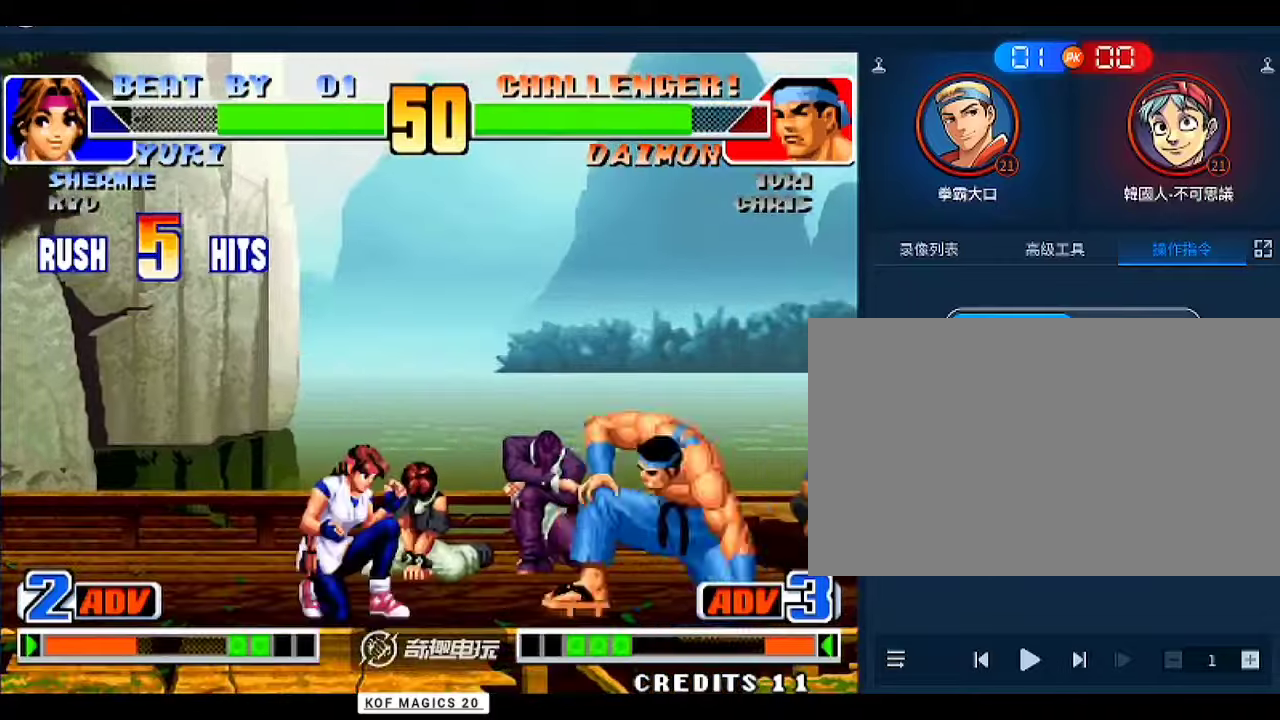
{"buttons": [], "left_stick": "down", "events": [[33, "left_stick", "right"], [333, "B", "down"], [333, "left_stick", "down-left"], [400, "left_stick", "down"], [433, "B", "up"]]}
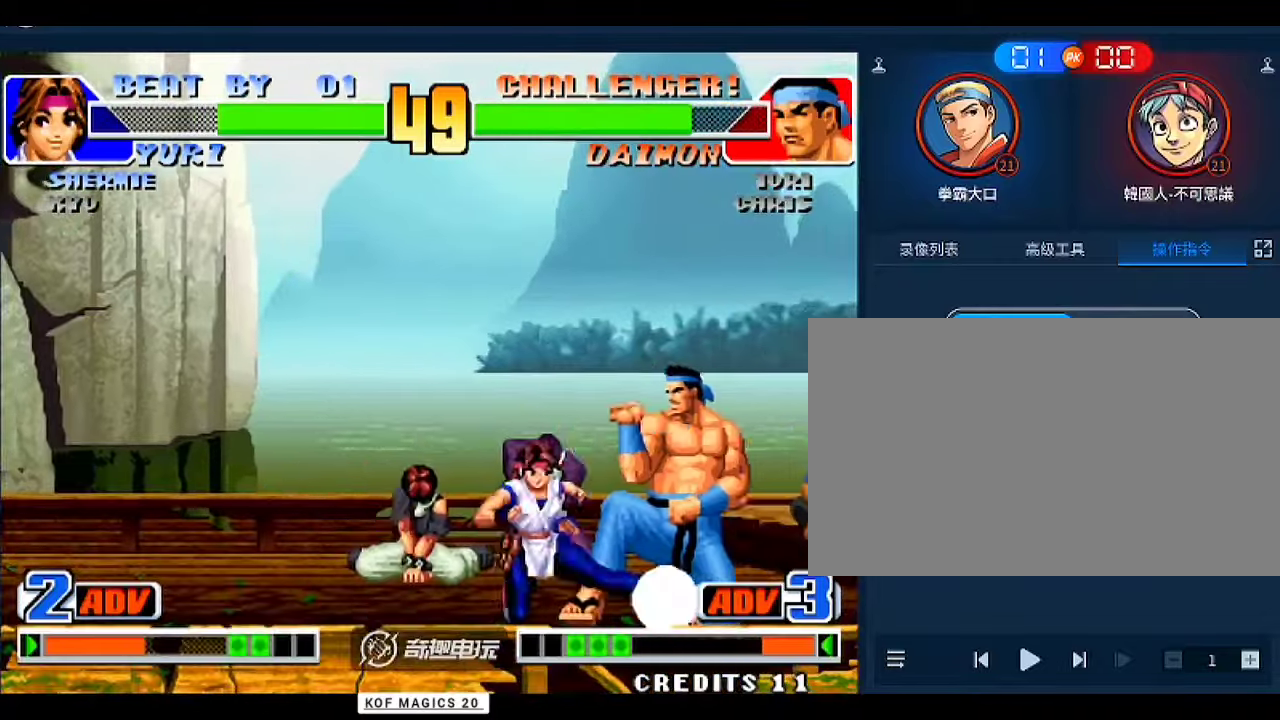
{"buttons": [], "left_stick": "right", "events": [[33, "left_stick", "center"], [100, "left_stick", "right"], [133, "A", "down"], [200, "A", "up"], [233, "left_stick", "center"], [500, "left_stick", "right"]]}
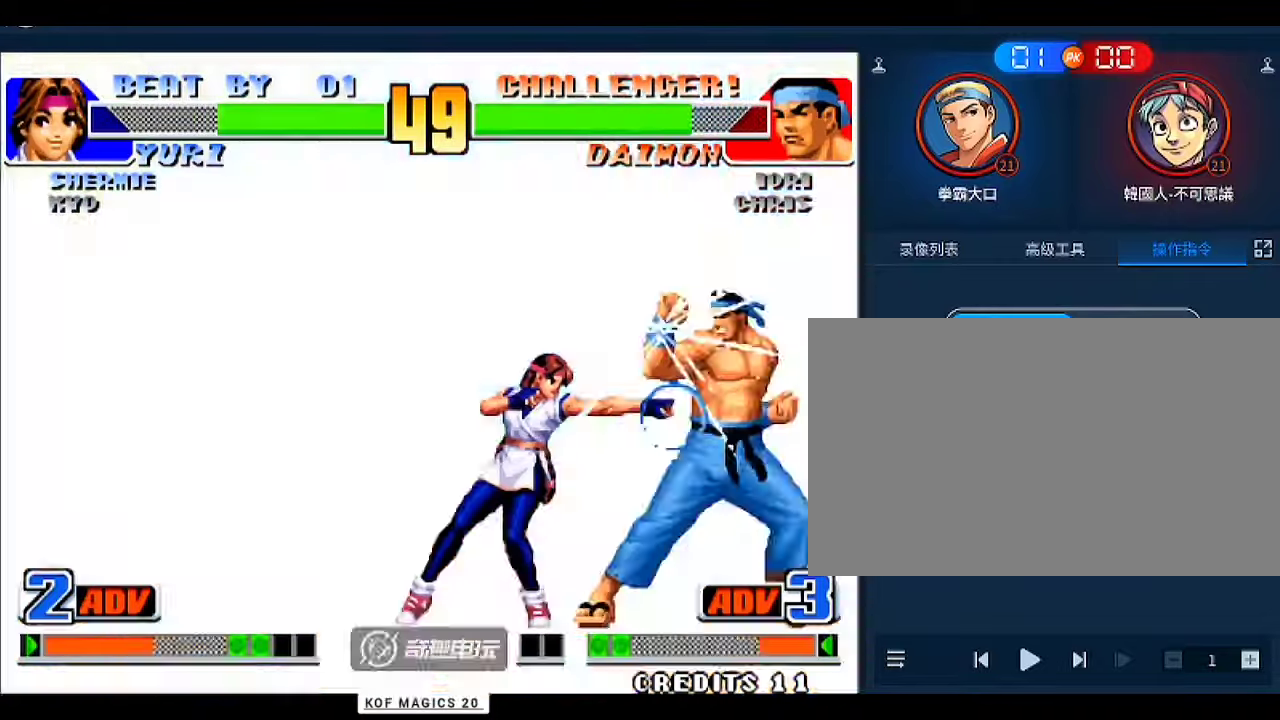
{"buttons": [], "left_stick": "center", "events": [[33, "A", "down"], [133, "A", "up"], [133, "left_stick", "center"], [333, "left_stick", "left"], [400, "left_stick", "center"]]}
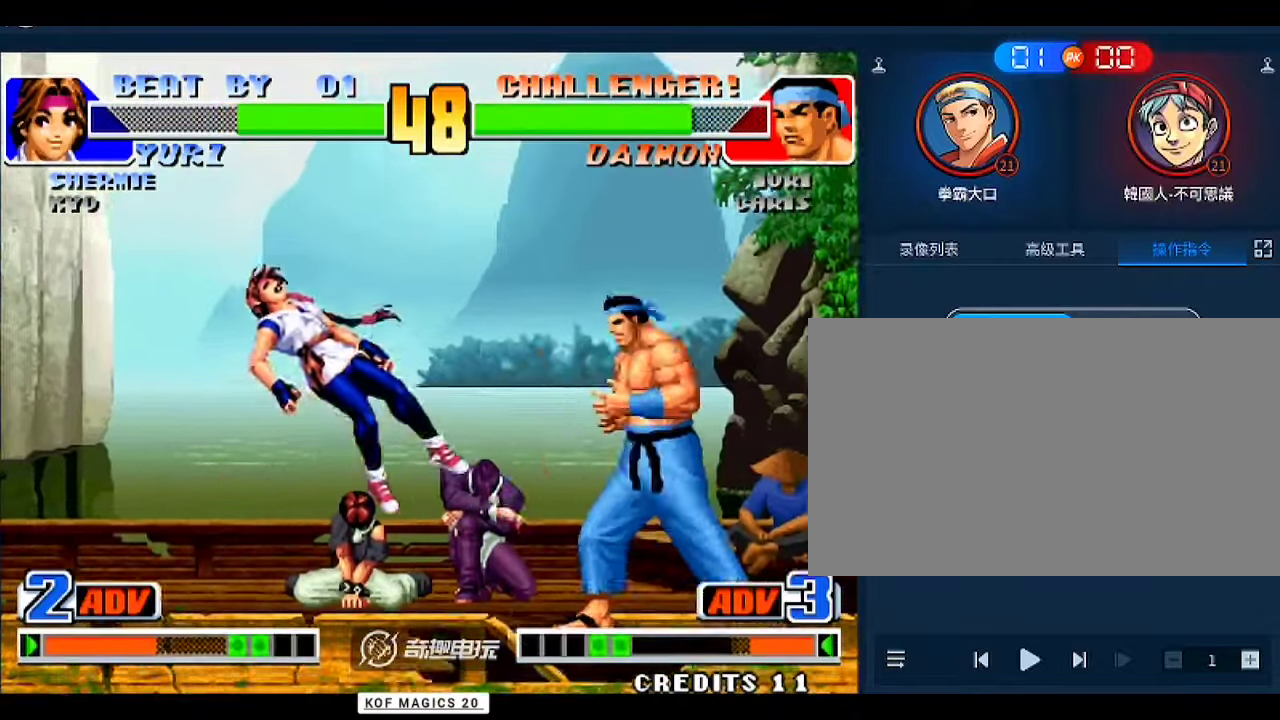
{"buttons": [], "left_stick": "center", "events": [[233, "left_stick", "left"], [300, "A", "down"], [300, "B", "down"], [367, "A", "up"], [367, "left_stick", "center"], [400, "B", "up"]]}
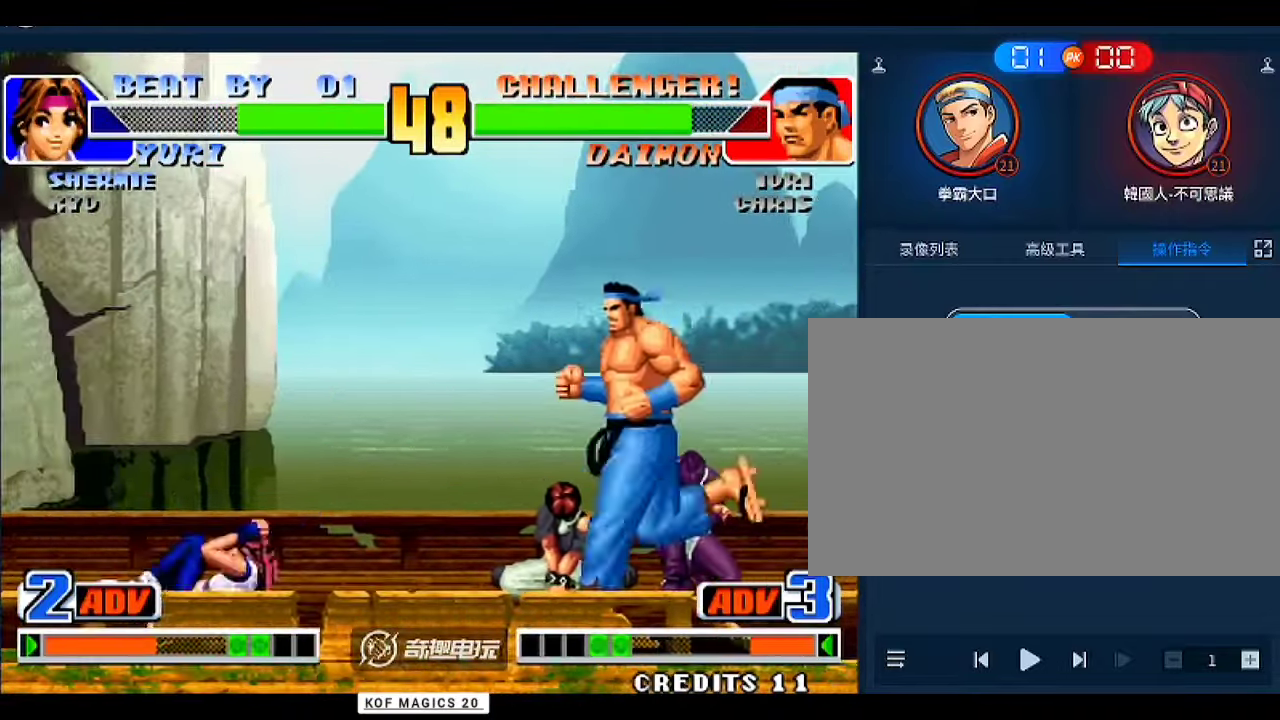
{"buttons": [], "left_stick": "down-left", "events": [[33, "left_stick", "left"], [133, "left_stick", "down-left"], [300, "A", "down"], [400, "A", "up"]]}
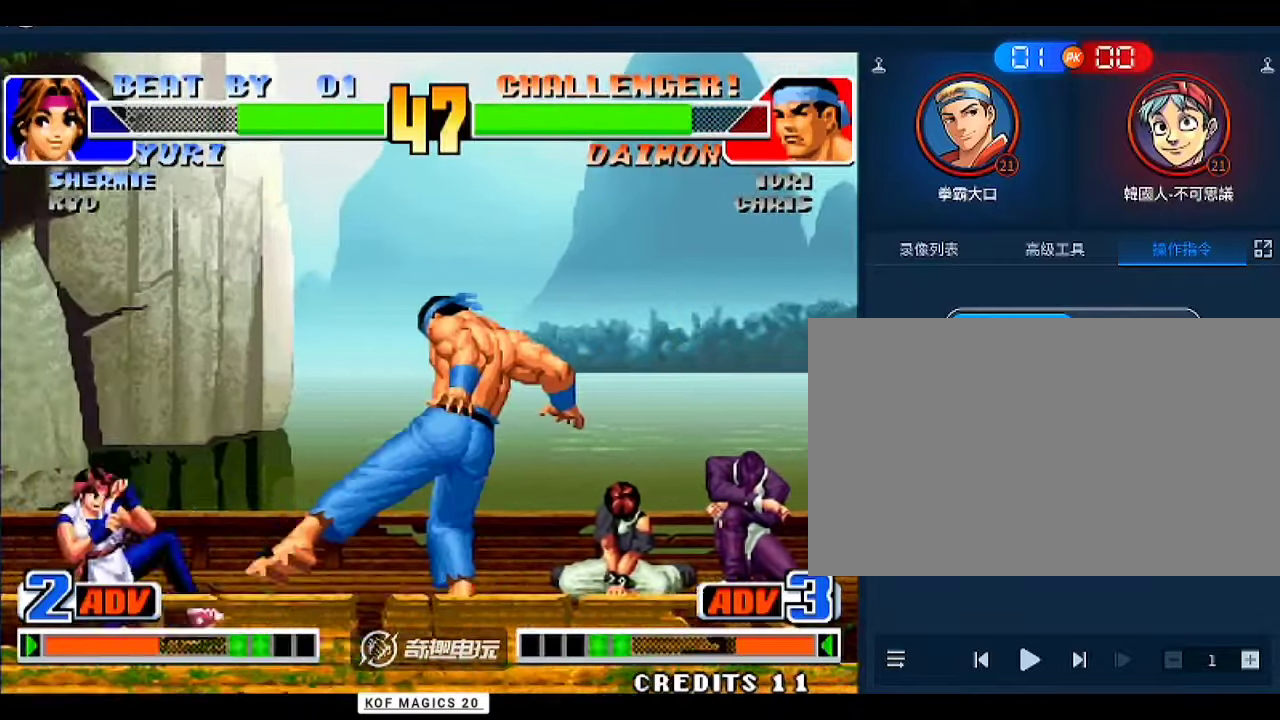
{"buttons": ["D"], "left_stick": "right", "events": [[100, "A", "down"], [200, "A", "up"], [367, "left_stick", "center"], [433, "left_stick", "right"], [500, "D", "down"]]}
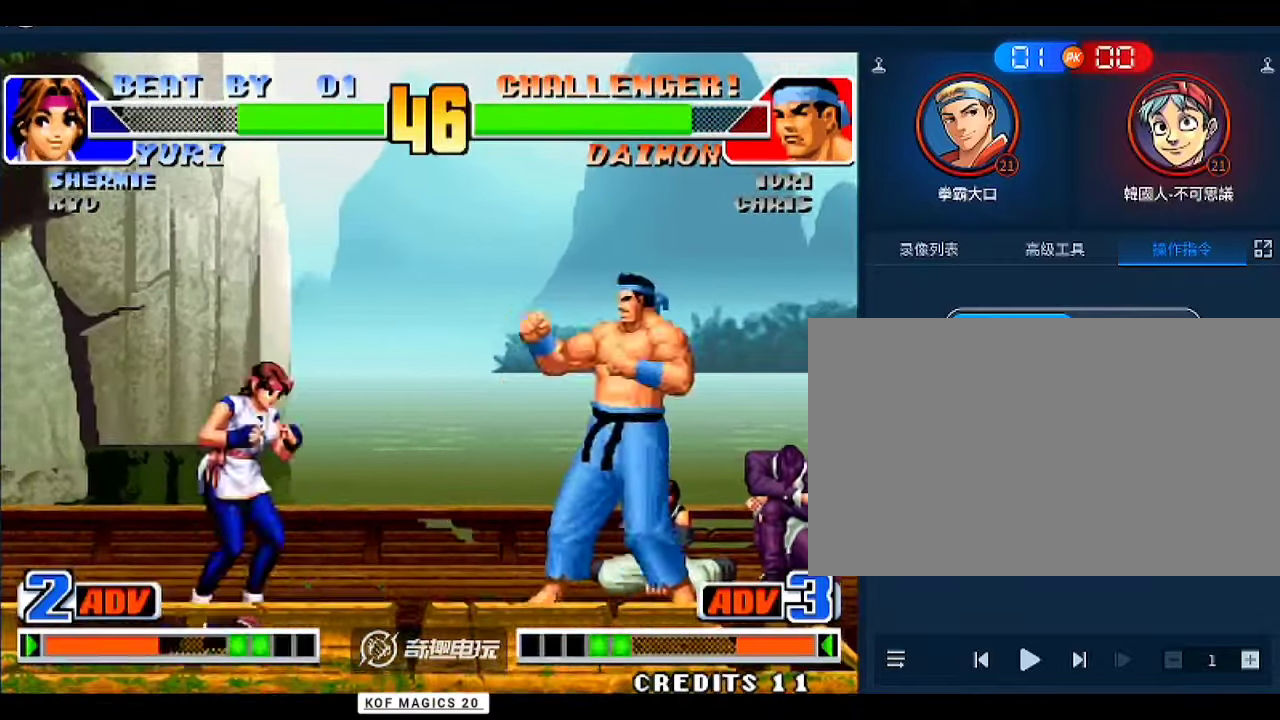
{"buttons": [], "left_stick": "left", "events": [[100, "D", "up"], [100, "left_stick", "down"], [333, "left_stick", "center"], [467, "left_stick", "left"]]}
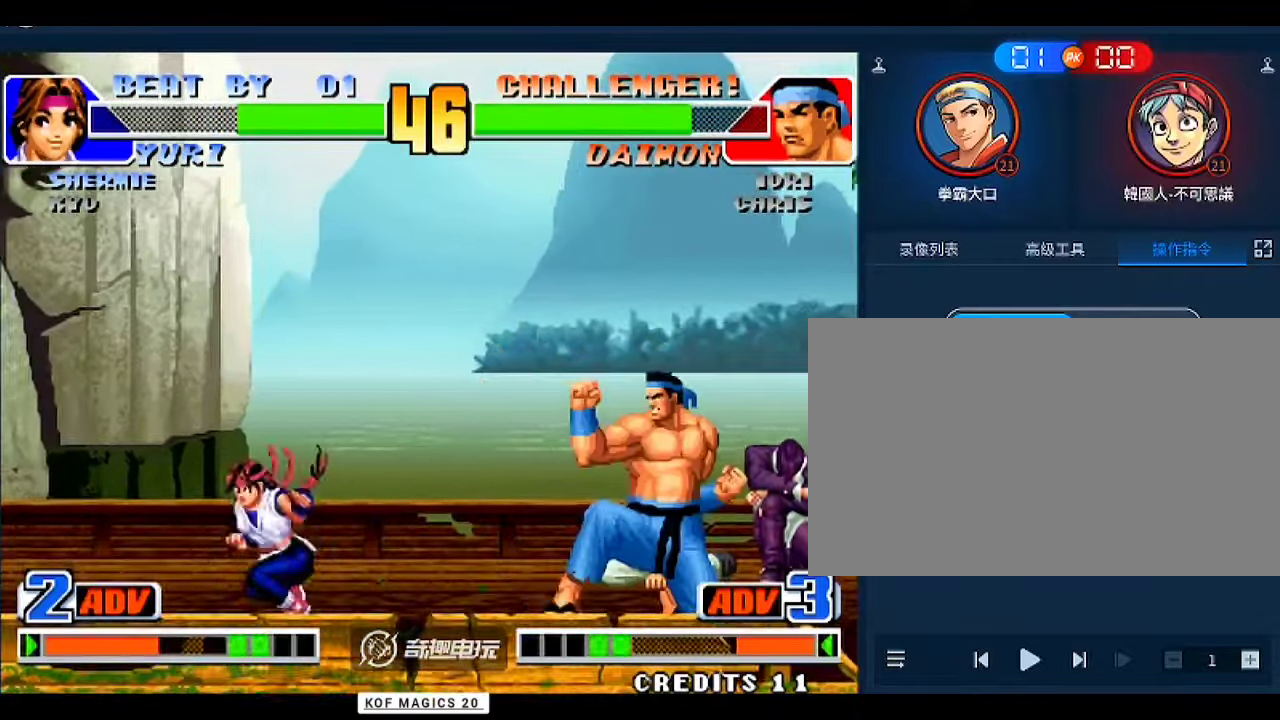
{"buttons": [], "left_stick": "center", "events": [[100, "left_stick", "down-left"], [433, "left_stick", "up-left"], [500, "left_stick", "center"]]}
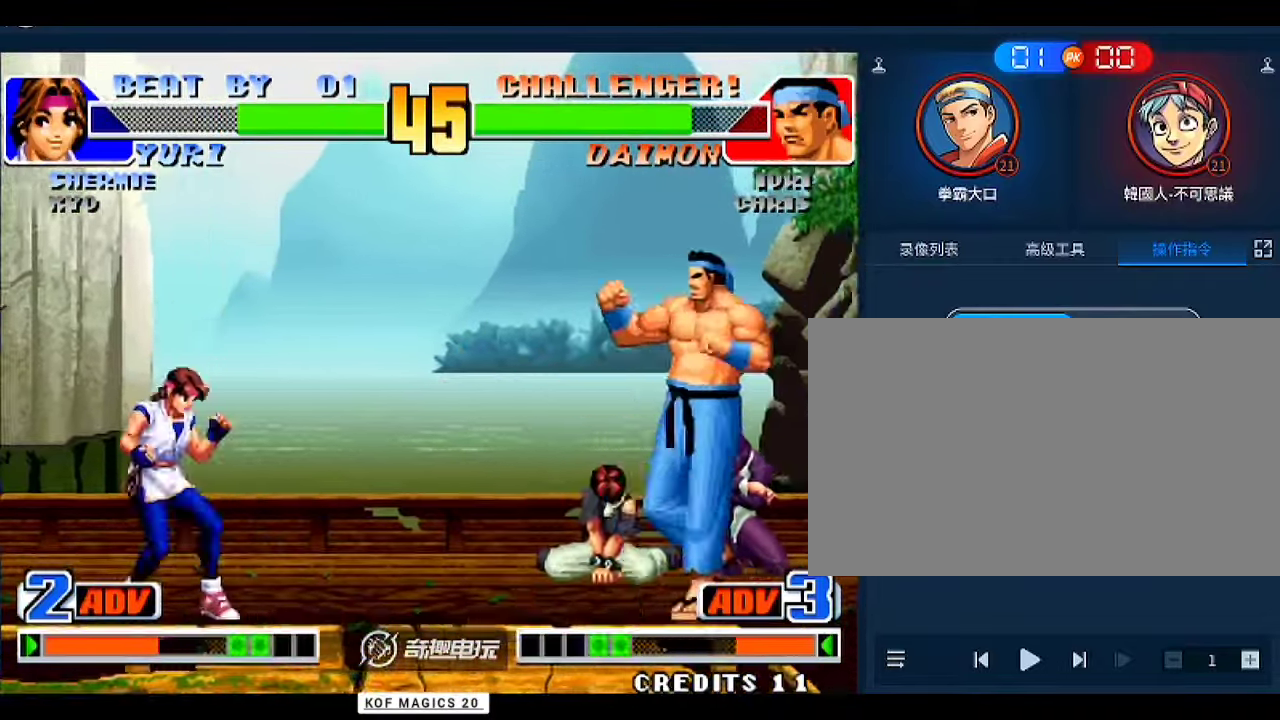
{"buttons": [], "left_stick": "center", "events": [[200, "D", "down"], [267, "D", "up"], [400, "left_stick", "right"], [467, "left_stick", "center"]]}
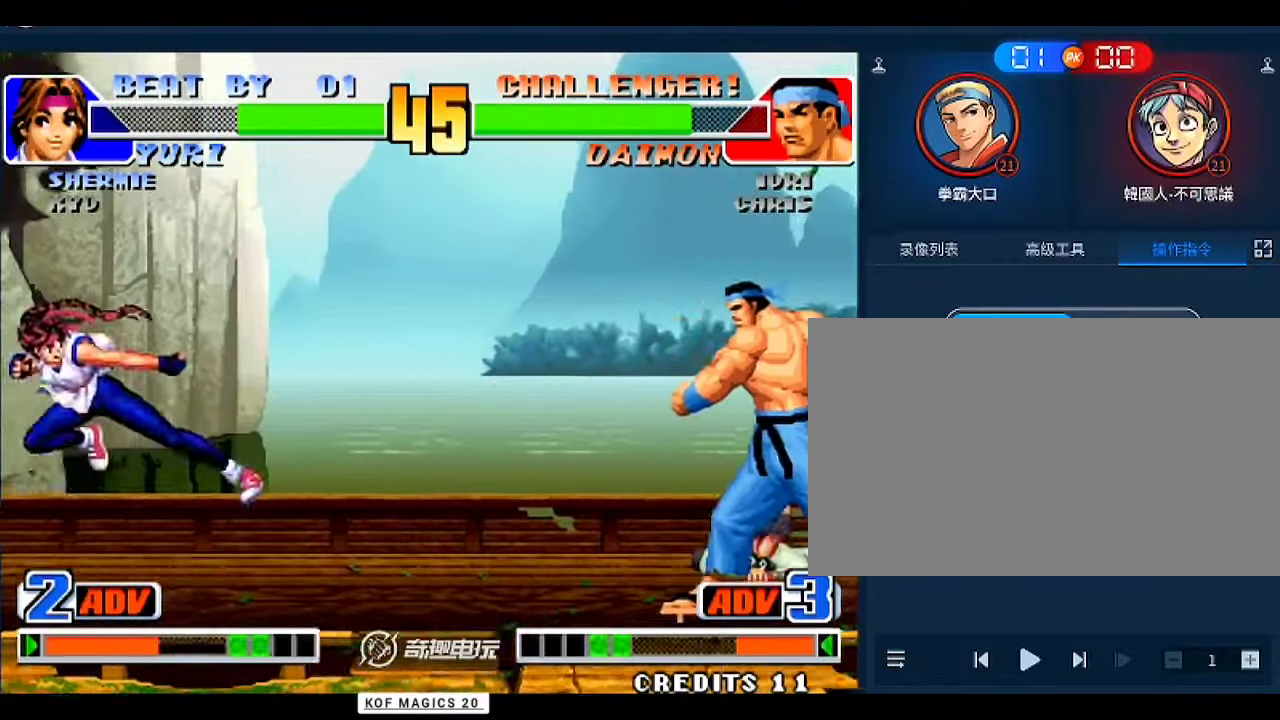
{"buttons": [], "left_stick": "right", "events": [[33, "left_stick", "right"], [100, "D", "down"], [100, "left_stick", "down-right"], [200, "D", "up"], [233, "left_stick", "right"], [300, "B", "down"], [333, "B", "up"], [400, "B", "down"], [500, "B", "up"]]}
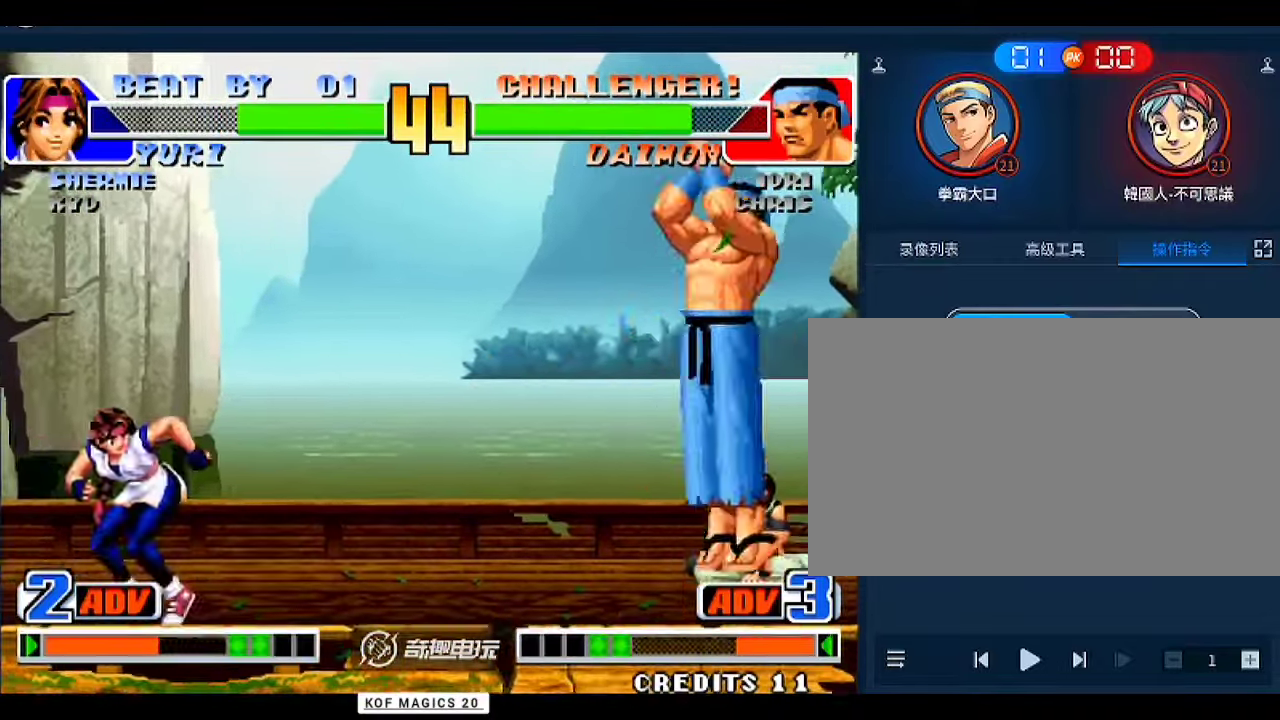
{"buttons": [], "left_stick": "up-right", "events": [[33, "left_stick", "center"], [233, "left_stick", "left"], [500, "left_stick", "up-right"]]}
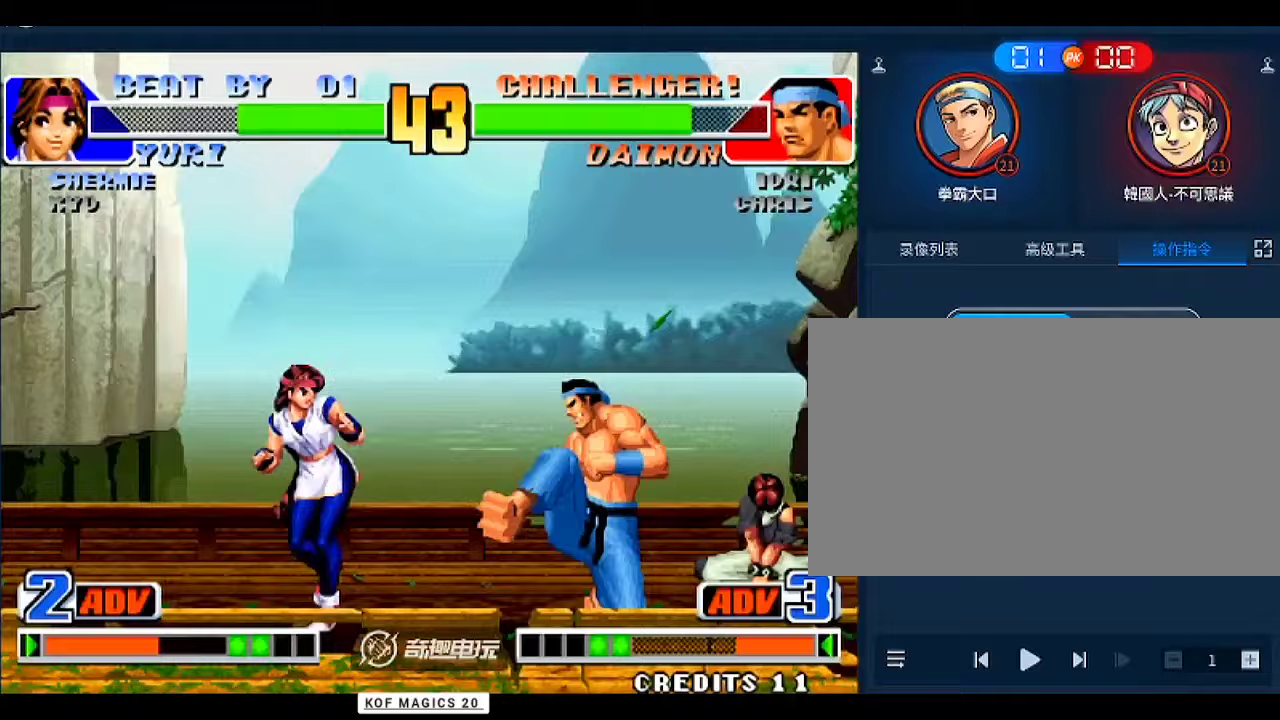
{"buttons": [], "left_stick": "center", "events": [[33, "left_stick", "center"], [100, "left_stick", "down"], [267, "C", "down"], [333, "C", "up"], [433, "left_stick", "center"]]}